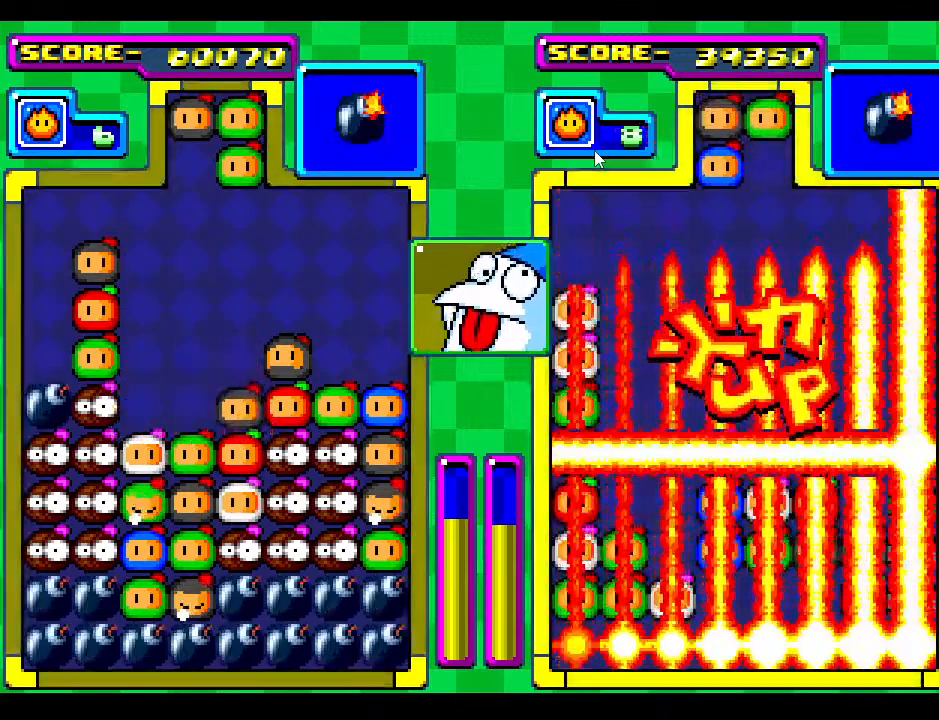
Gameplay with a controller; each line is a JSON object with the inputs held at the frame after it. "events" lists button and stick changes between this image and that frame as [ms after this image, input, new state], when the widget could be followed in between. Not read: L3 R3 other_buttons.
{"buttons": ["DPAD_DOWN"], "events": [[467, "DPAD_DOWN", "down"]]}
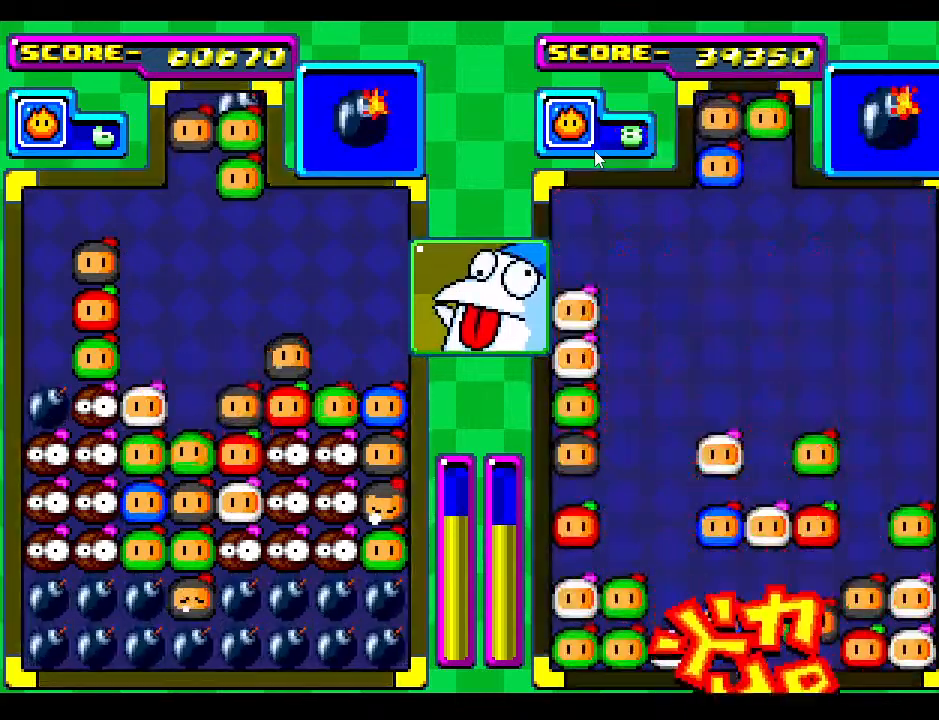
{"buttons": ["DPAD_DOWN"], "events": [[83, "DPAD_DOWN", "up"], [183, "DPAD_LEFT", "down"], [300, "DPAD_LEFT", "up"], [400, "DPAD_DOWN", "down"]]}
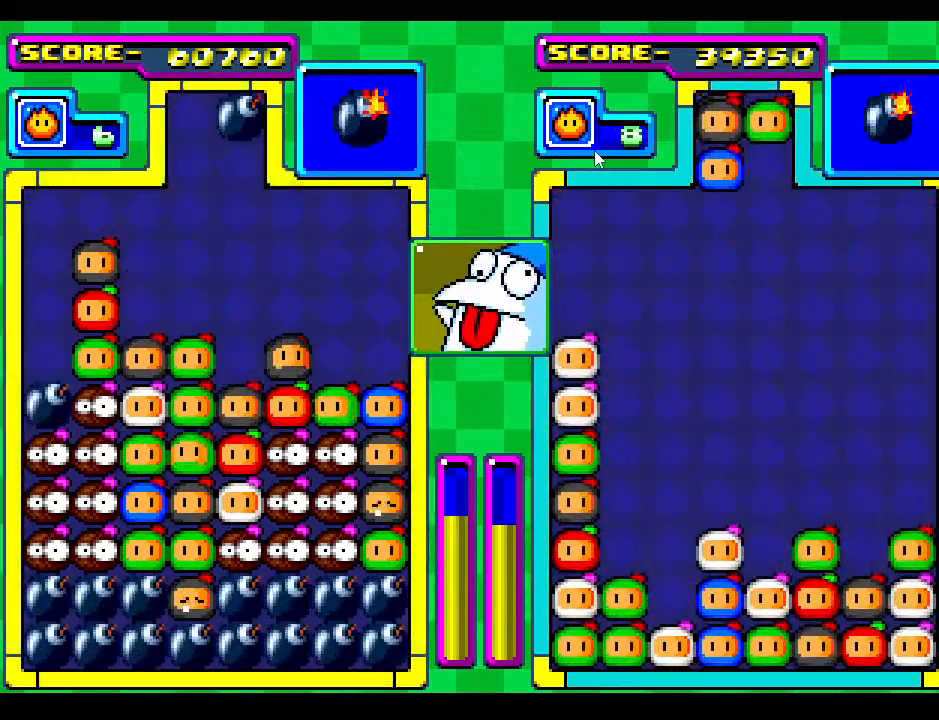
{"buttons": ["DPAD_DOWN"], "events": [[200, "DPAD_DOWN", "up"], [350, "DPAD_DOWN", "down"]]}
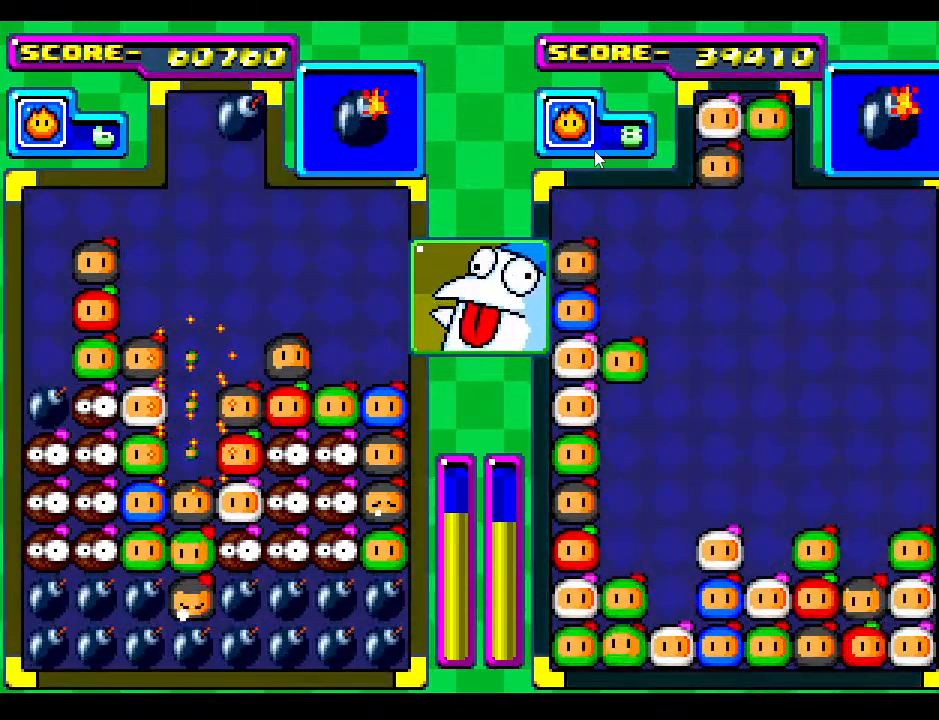
{"buttons": ["DPAD_DOWN"], "events": [[33, "DPAD_DOWN", "up"], [367, "DPAD_LEFT", "down"], [383, "DPAD_DOWN", "down"], [483, "DPAD_LEFT", "up"]]}
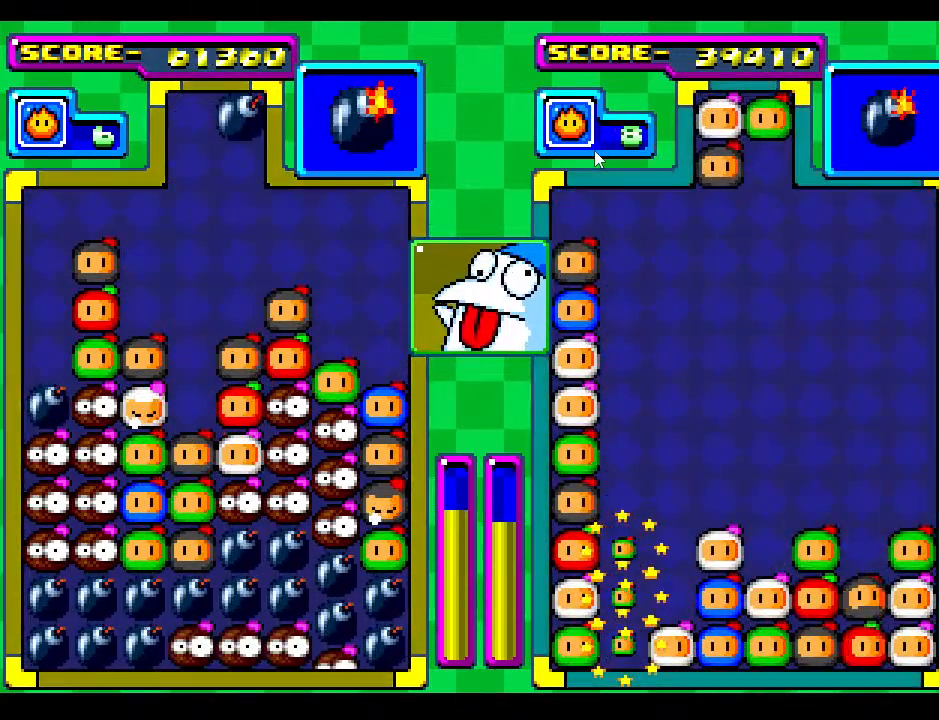
{"buttons": [], "events": [[17, "DPAD_DOWN", "up"]]}
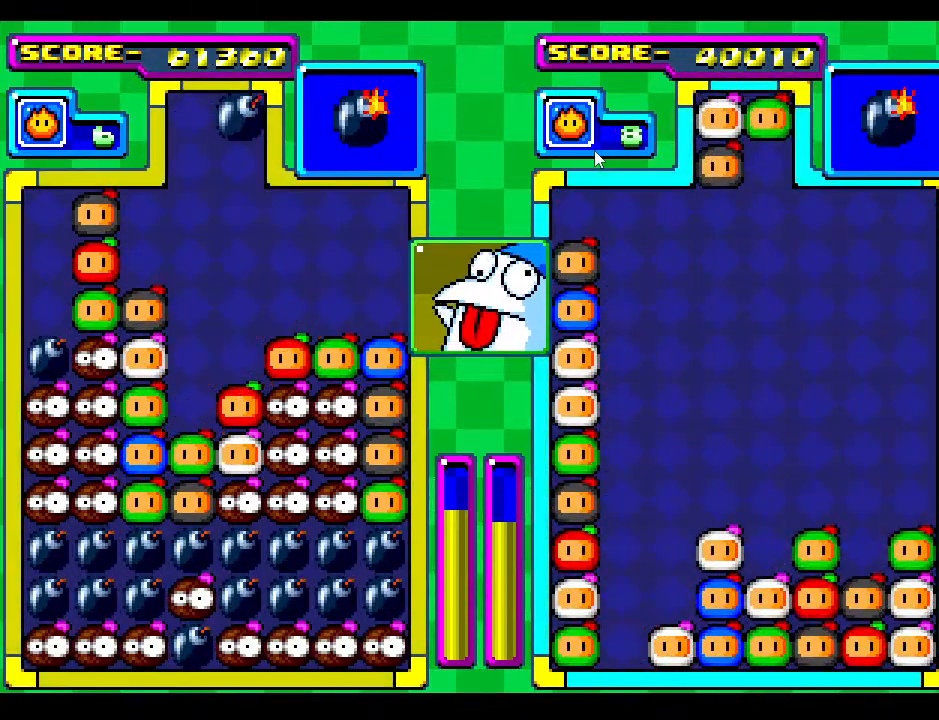
{"buttons": [], "events": [[67, "DPAD_LEFT", "down"], [150, "DPAD_LEFT", "up"]]}
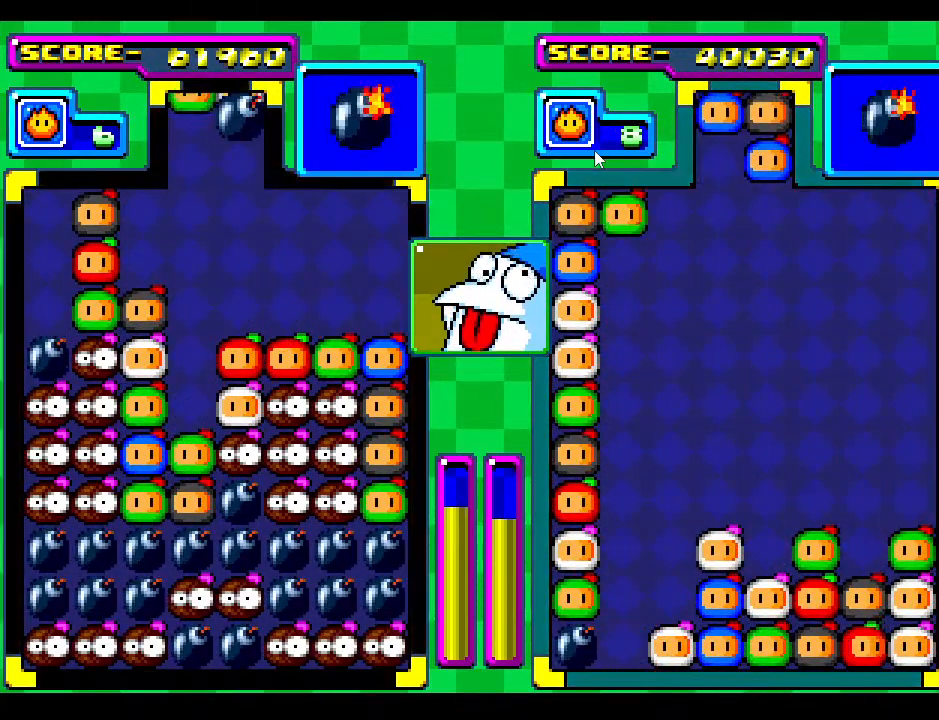
{"buttons": [], "events": [[383, "DPAD_DOWN", "down"], [467, "DPAD_DOWN", "up"]]}
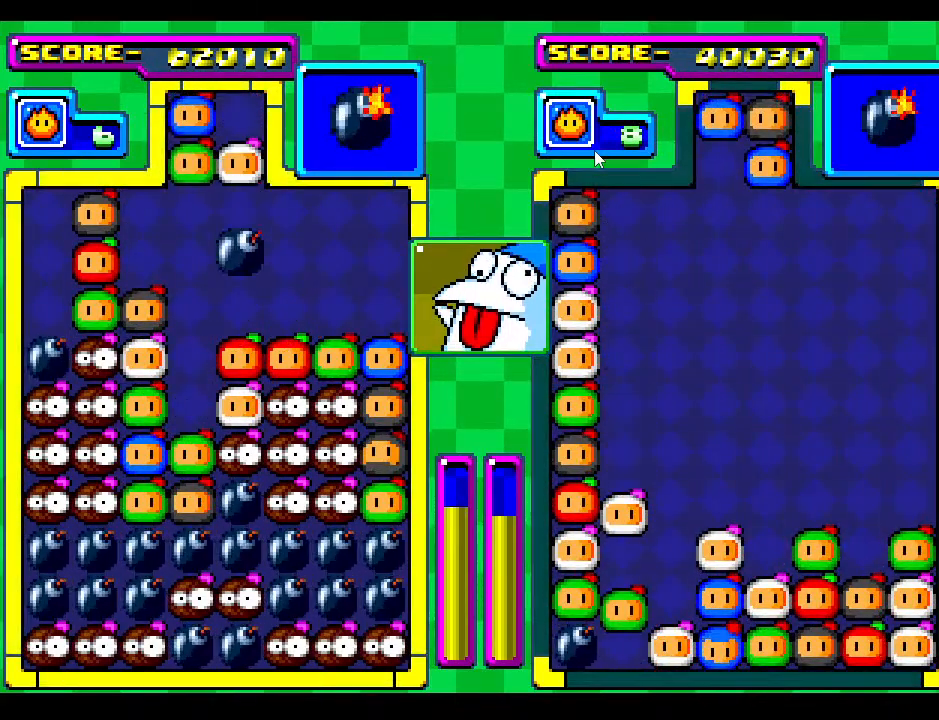
{"buttons": ["DPAD_DOWN"], "events": [[33, "DPAD_LEFT", "down"], [150, "DPAD_LEFT", "up"], [417, "DPAD_DOWN", "down"]]}
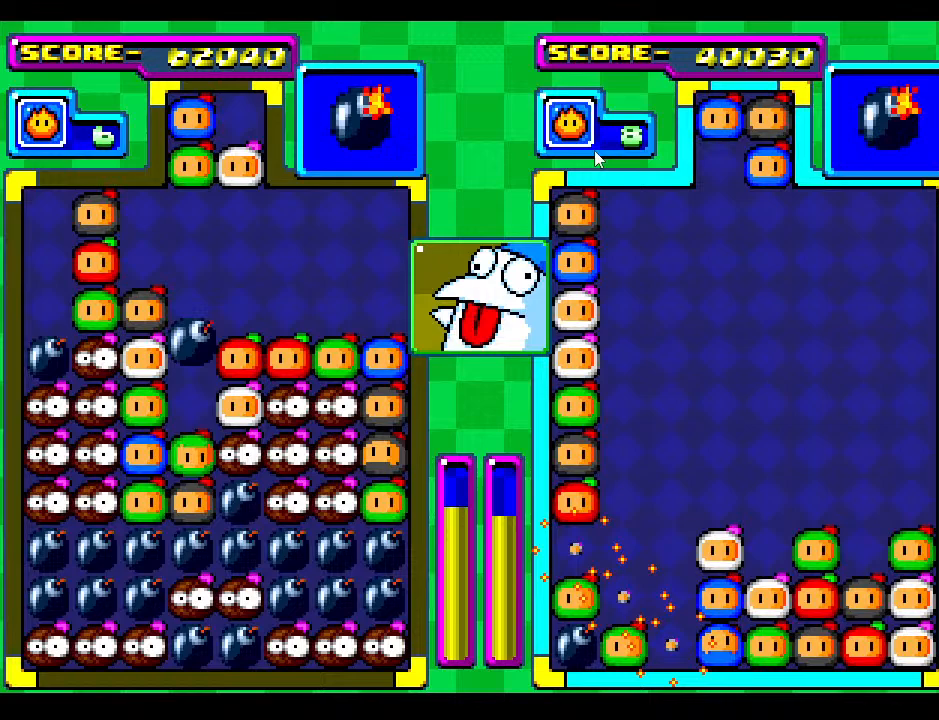
{"buttons": [], "events": [[100, "DPAD_DOWN", "up"]]}
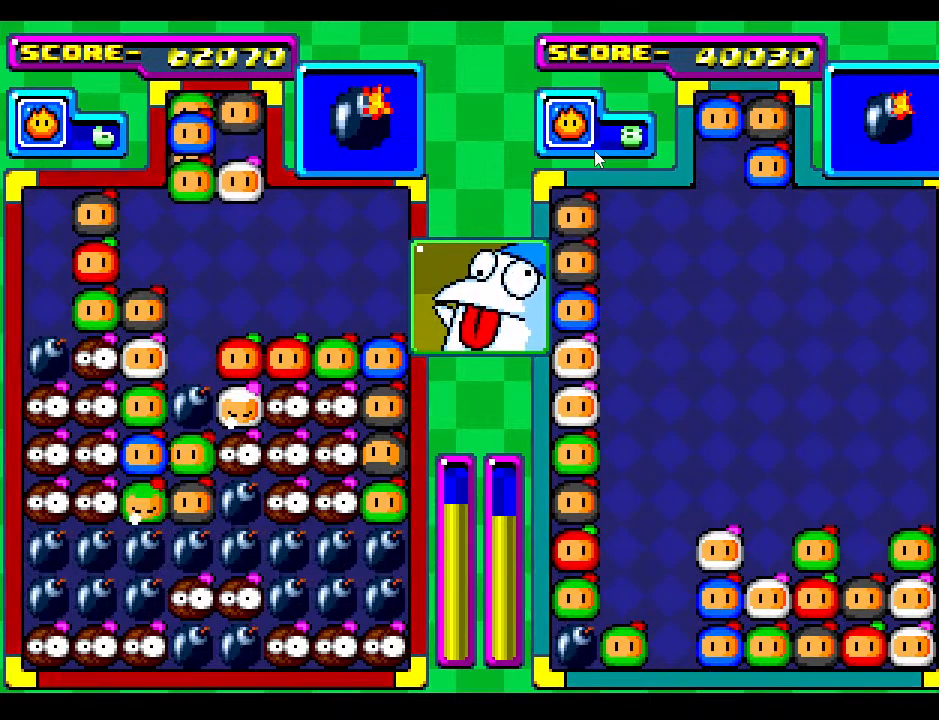
{"buttons": [], "events": []}
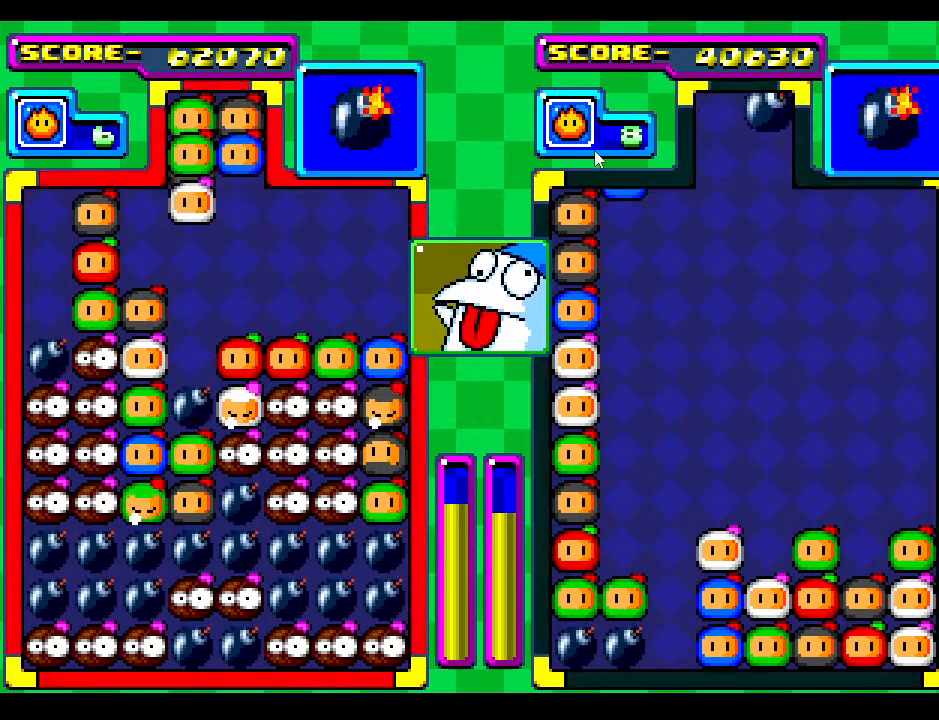
{"buttons": [], "events": []}
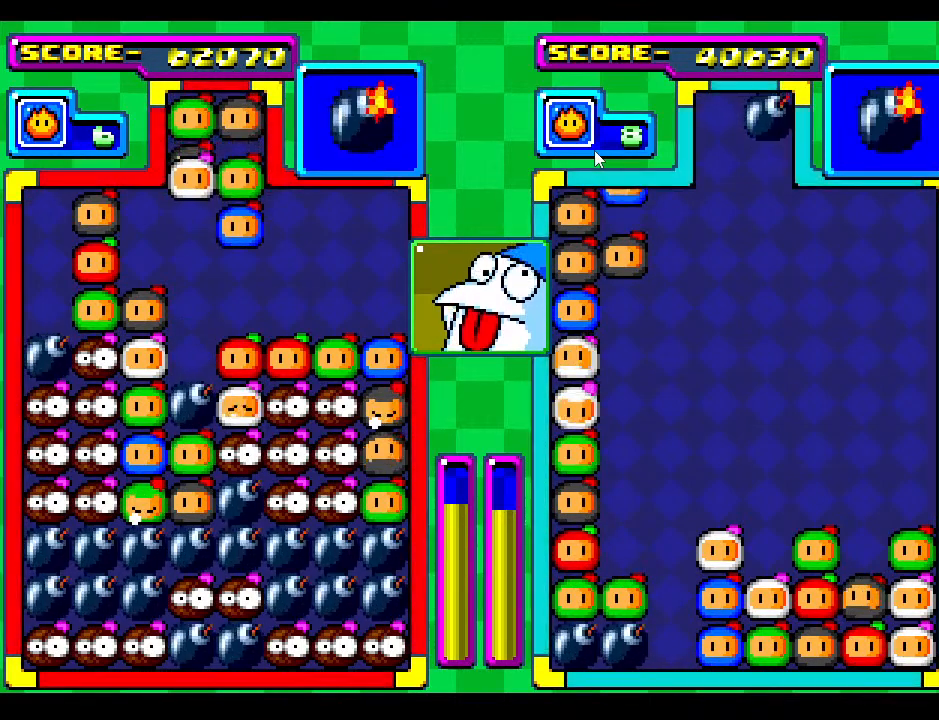
{"buttons": [], "events": []}
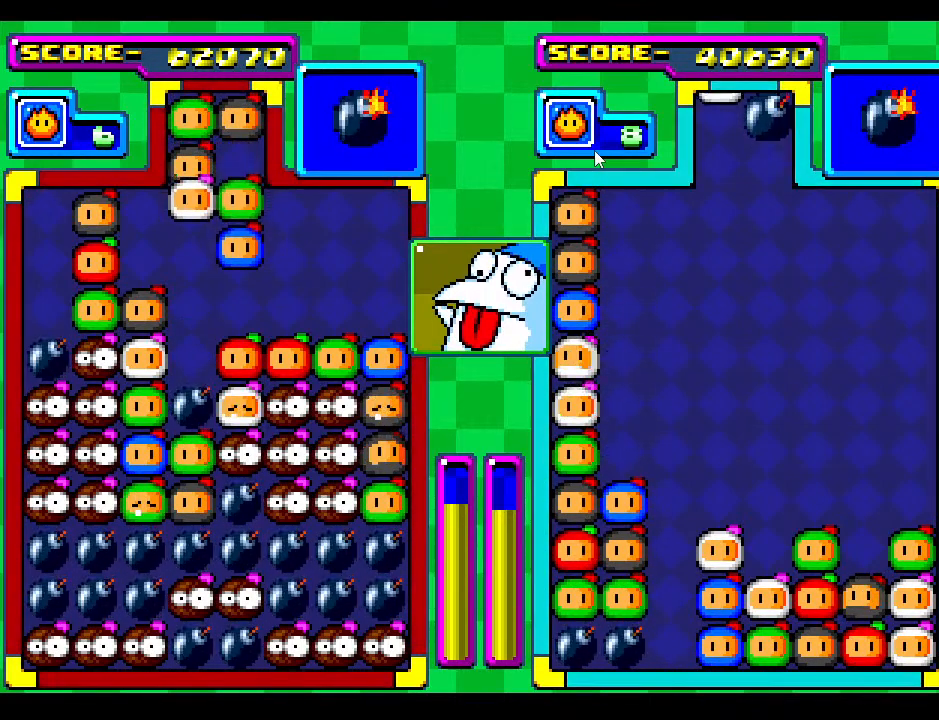
{"buttons": [], "events": [[100, "DPAD_DOWN", "down"], [317, "DPAD_DOWN", "up"]]}
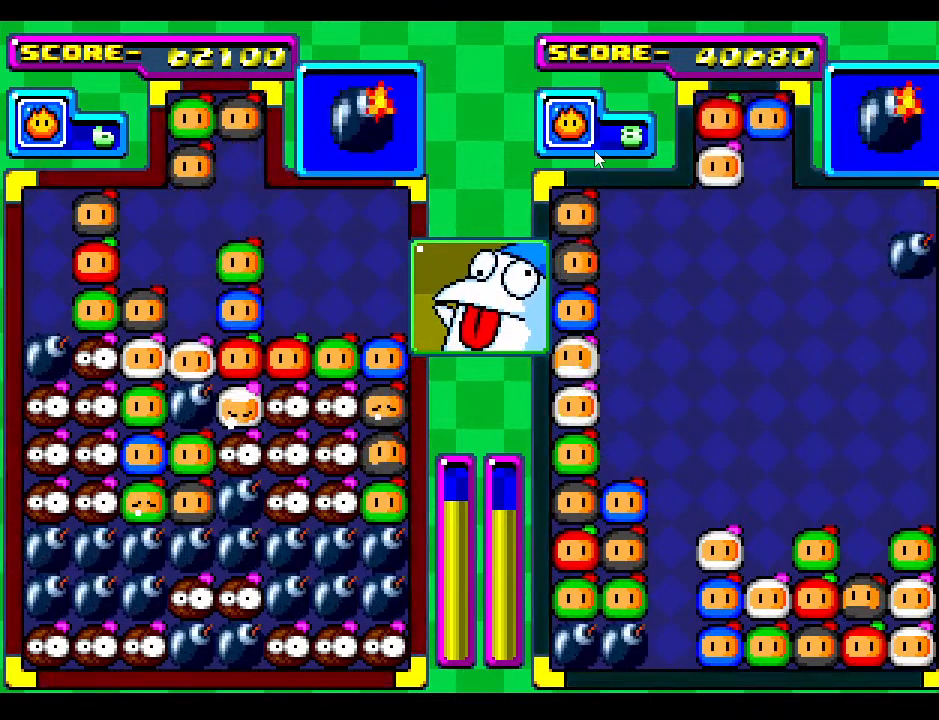
{"buttons": ["DPAD_RIGHT"], "events": [[500, "DPAD_RIGHT", "down"]]}
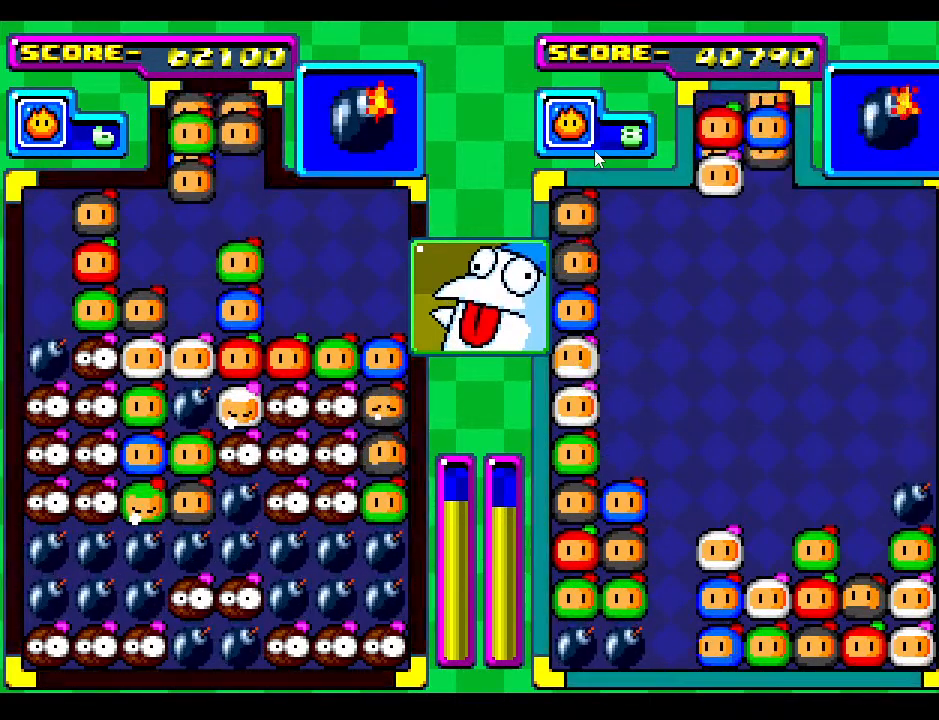
{"buttons": [], "events": [[133, "DPAD_RIGHT", "up"], [233, "DPAD_RIGHT", "down"], [383, "DPAD_RIGHT", "up"]]}
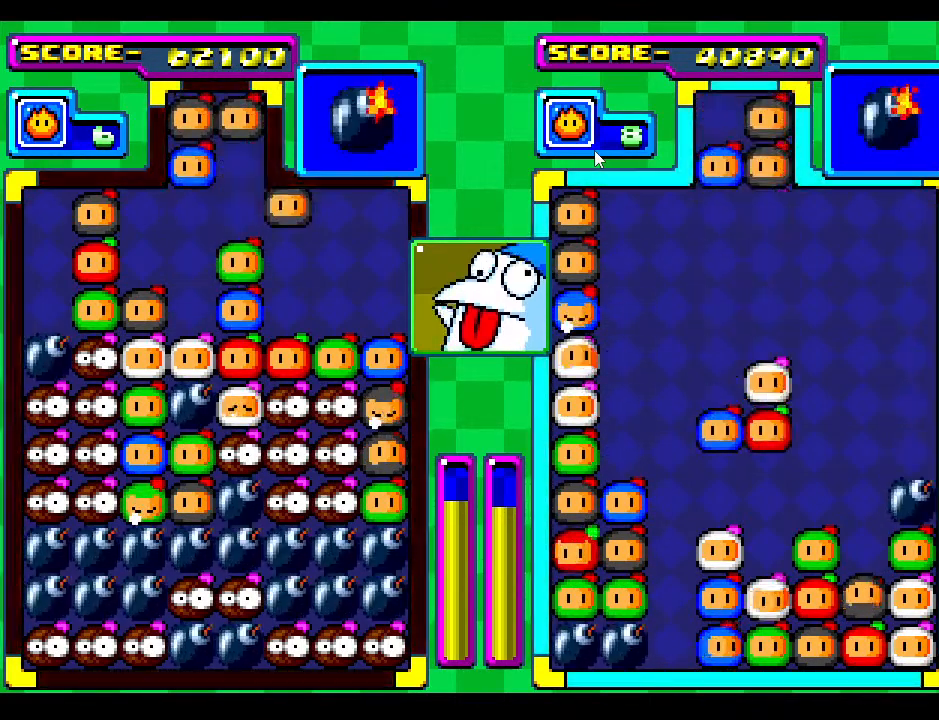
{"buttons": ["DPAD_DOWN"], "events": [[450, "DPAD_DOWN", "down"]]}
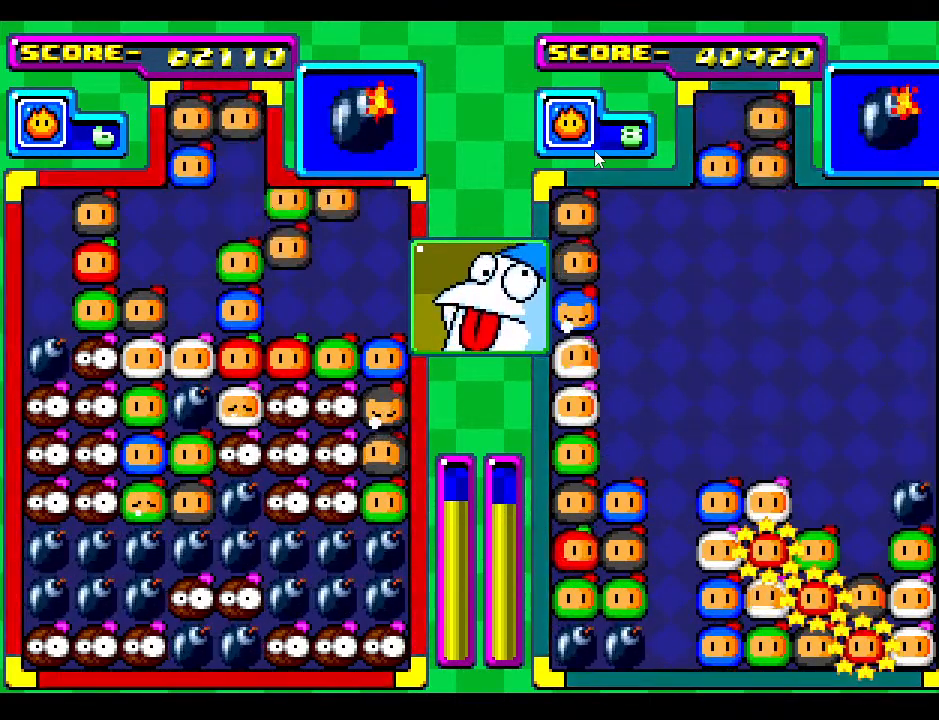
{"buttons": ["DPAD_RIGHT"], "events": [[117, "DPAD_DOWN", "up"], [400, "DPAD_RIGHT", "down"]]}
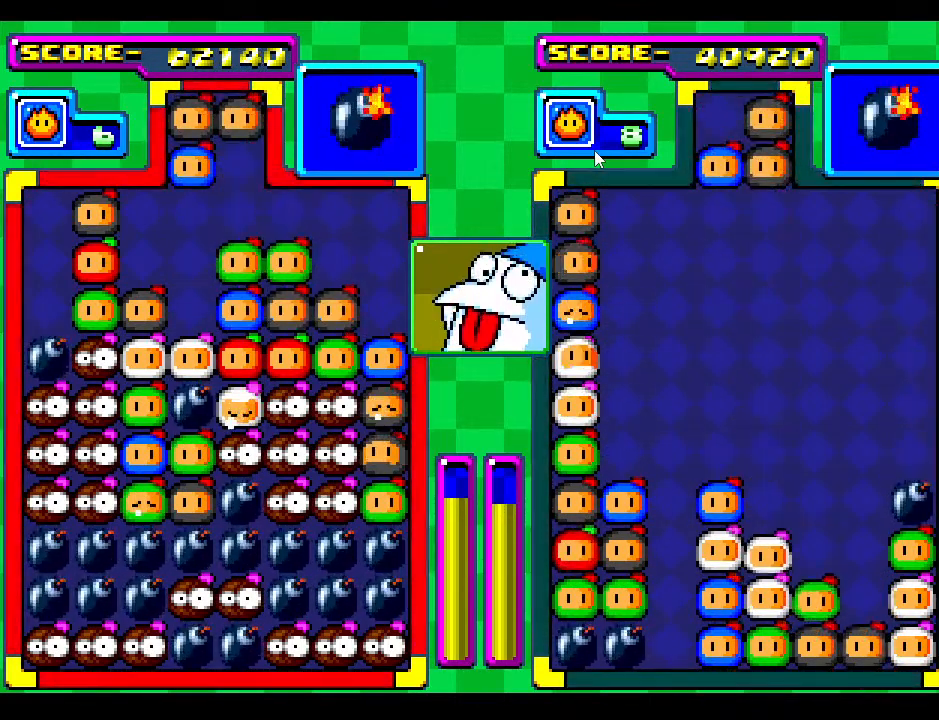
{"buttons": ["DPAD_RIGHT"], "events": [[33, "DPAD_RIGHT", "up"], [150, "DPAD_RIGHT", "down"], [283, "DPAD_RIGHT", "up"], [417, "DPAD_RIGHT", "down"]]}
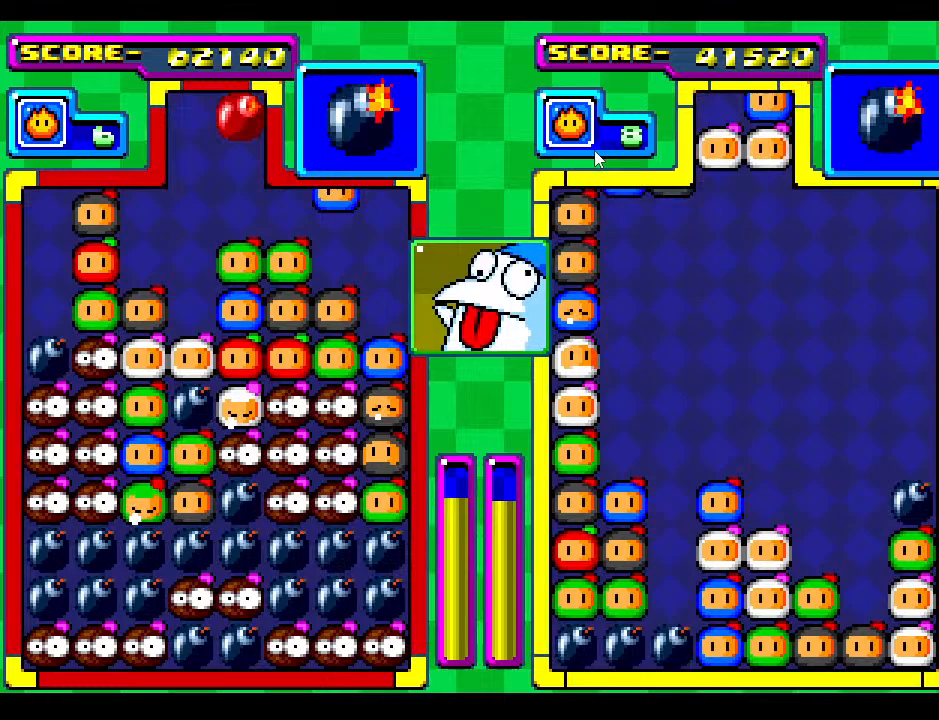
{"buttons": ["DPAD_DOWN"], "events": [[50, "DPAD_RIGHT", "up"], [467, "DPAD_DOWN", "down"]]}
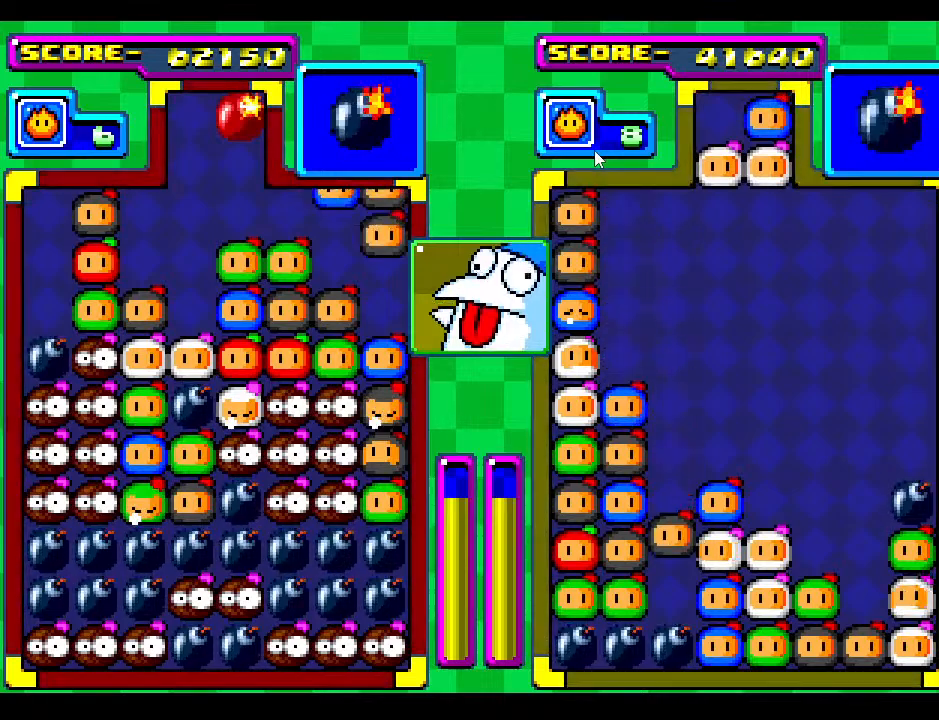
{"buttons": [], "events": [[283, "DPAD_DOWN", "up"]]}
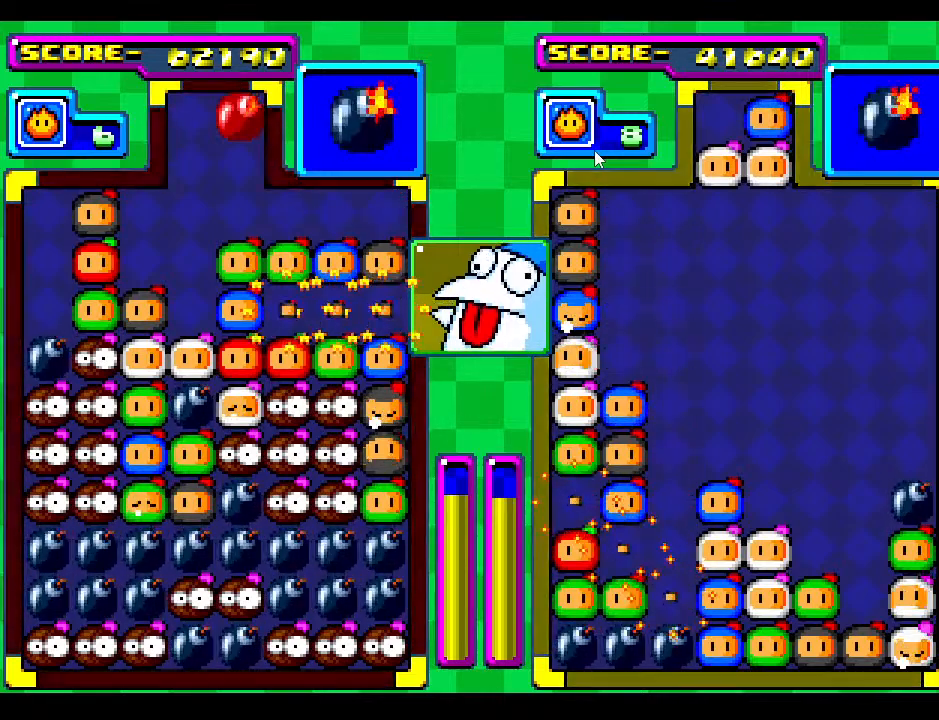
{"buttons": [], "events": []}
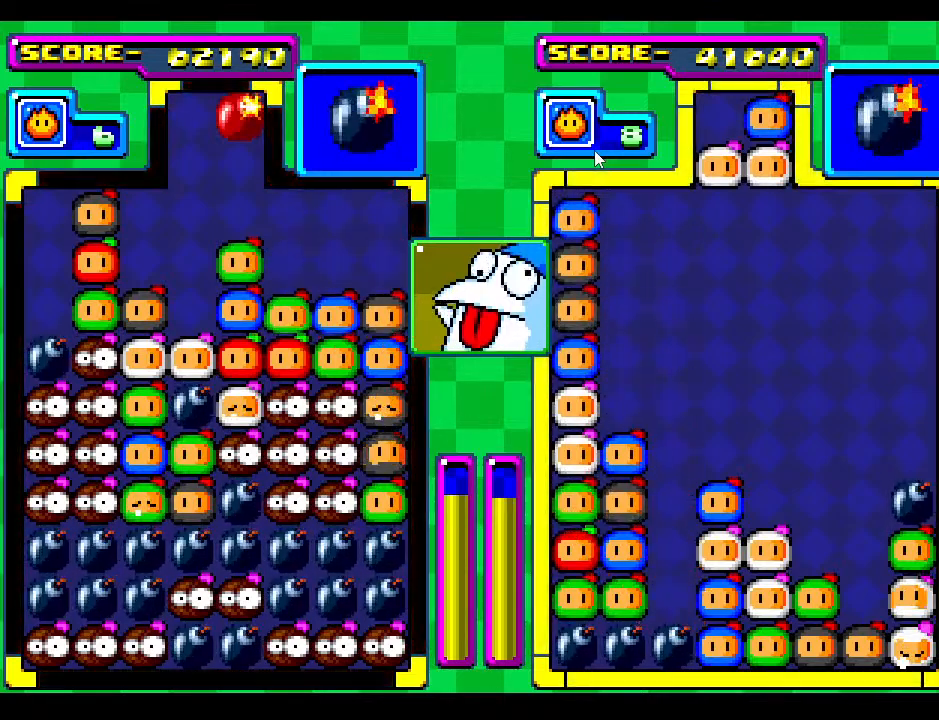
{"buttons": [], "events": []}
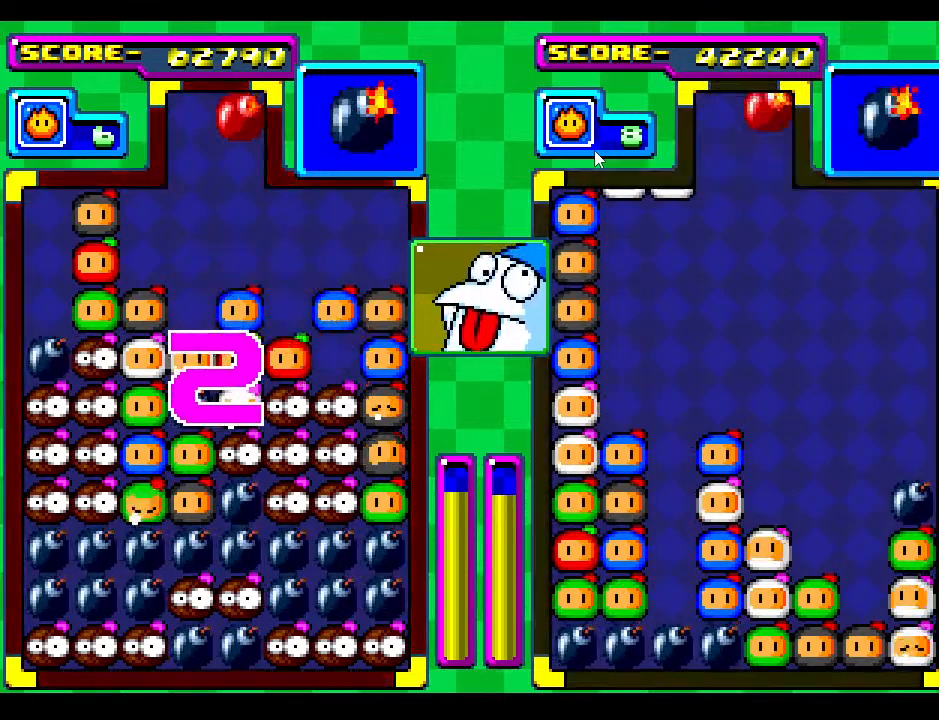
{"buttons": [], "events": []}
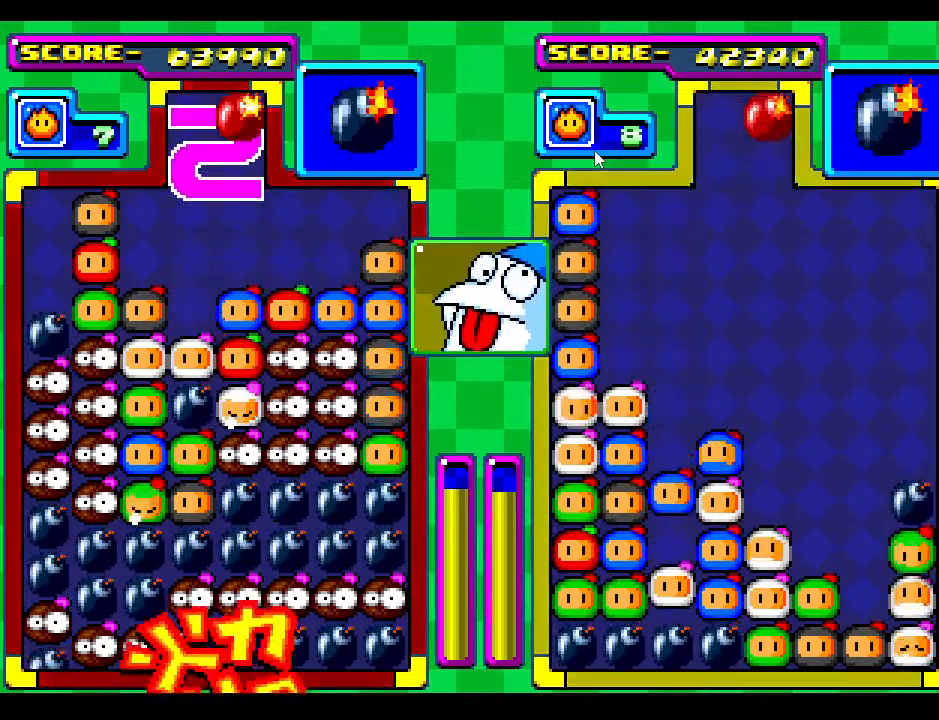
{"buttons": [], "events": []}
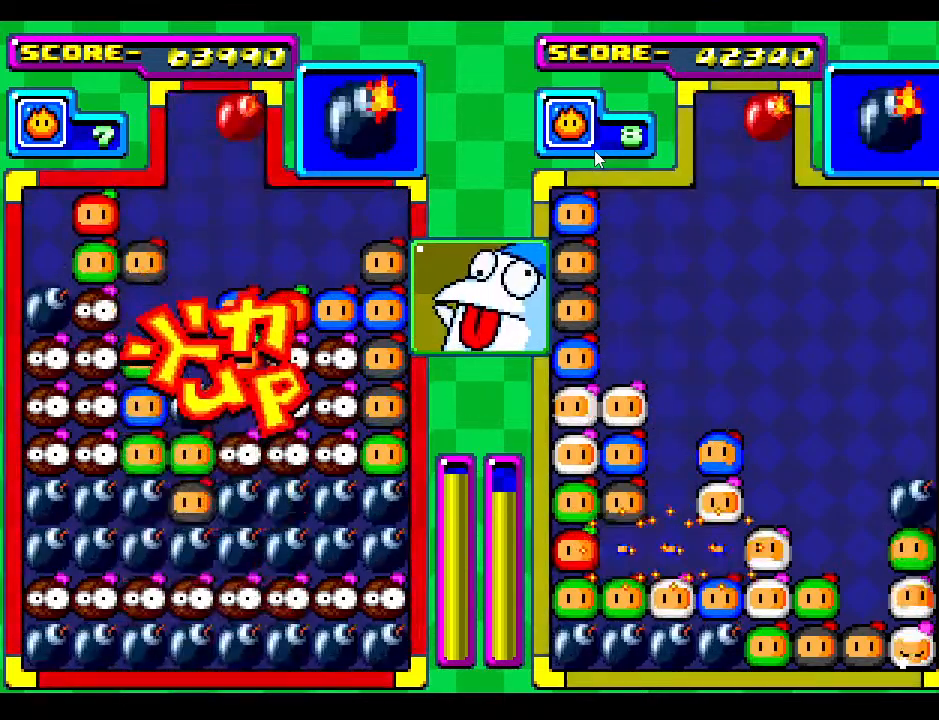
{"buttons": [], "events": []}
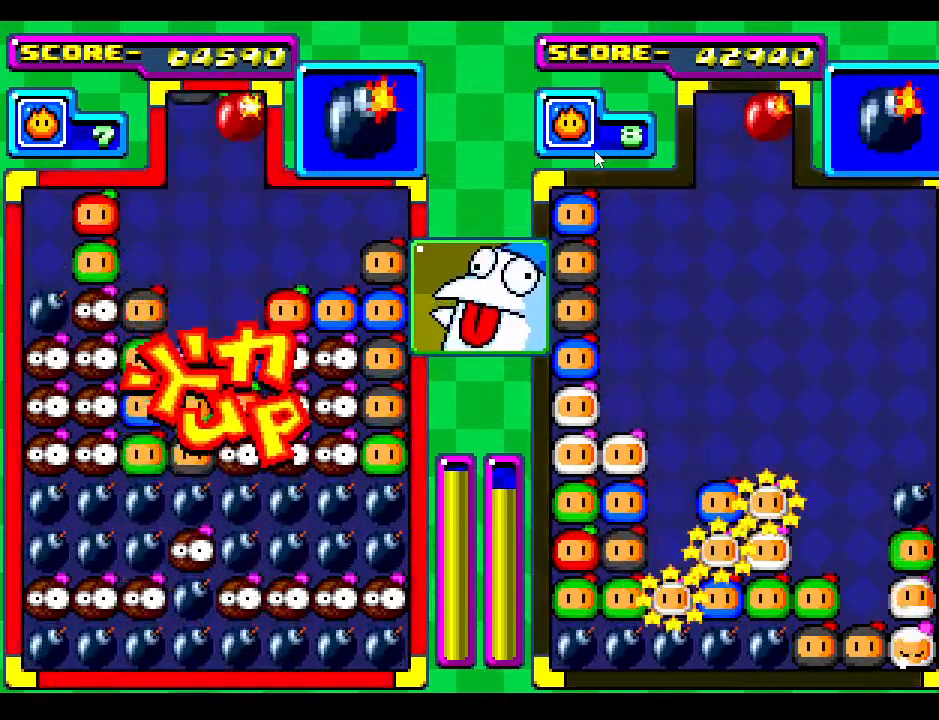
{"buttons": [], "events": [[350, "DPAD_LEFT", "down"], [450, "DPAD_LEFT", "up"]]}
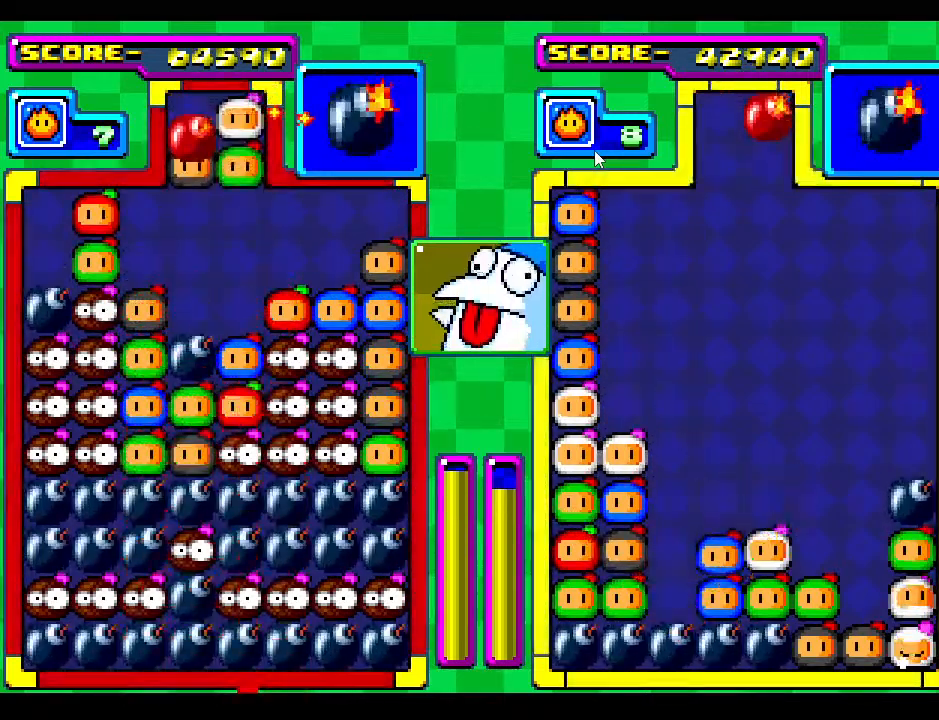
{"buttons": ["DPAD_DOWN"], "events": [[117, "DPAD_DOWN", "down"], [400, "DPAD_DOWN", "up"], [467, "DPAD_DOWN", "down"]]}
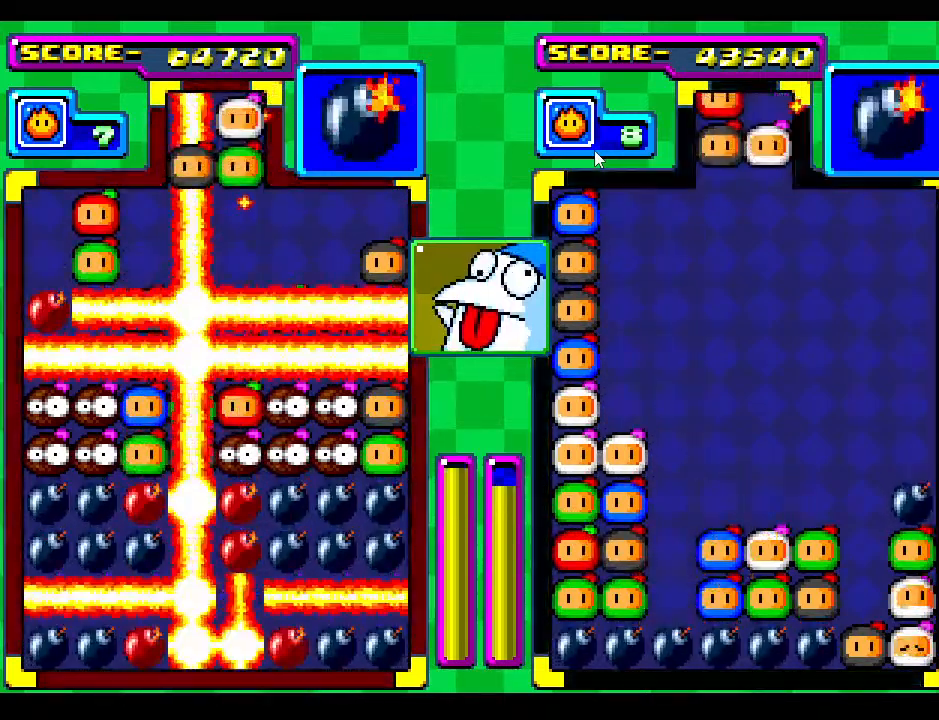
{"buttons": ["DPAD_DOWN"], "events": [[183, "DPAD_DOWN", "up"], [317, "DPAD_DOWN", "down"]]}
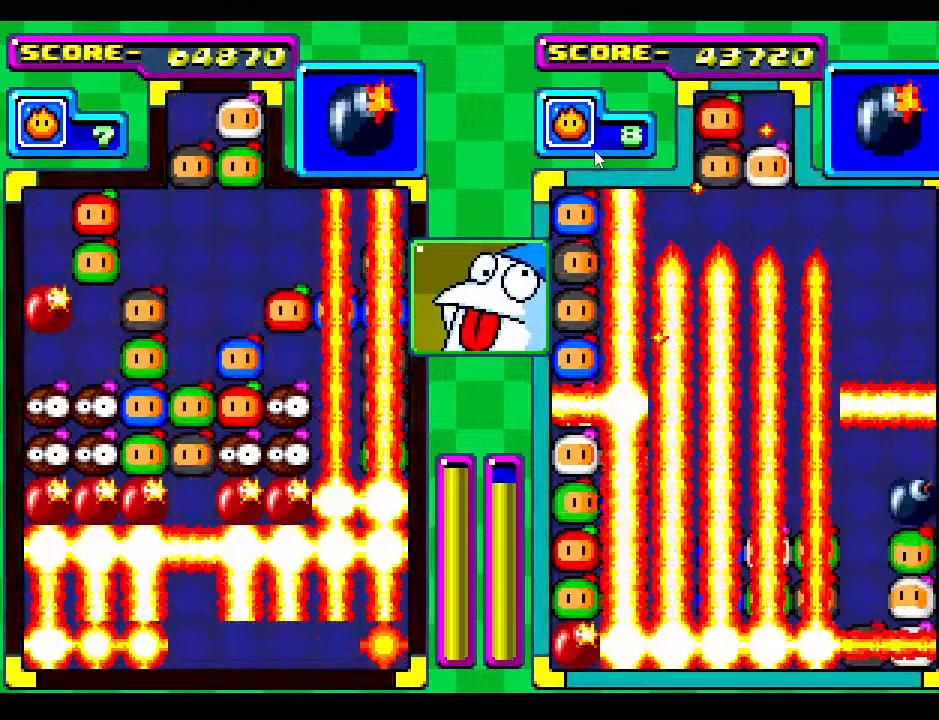
{"buttons": [], "events": [[150, "DPAD_DOWN", "up"]]}
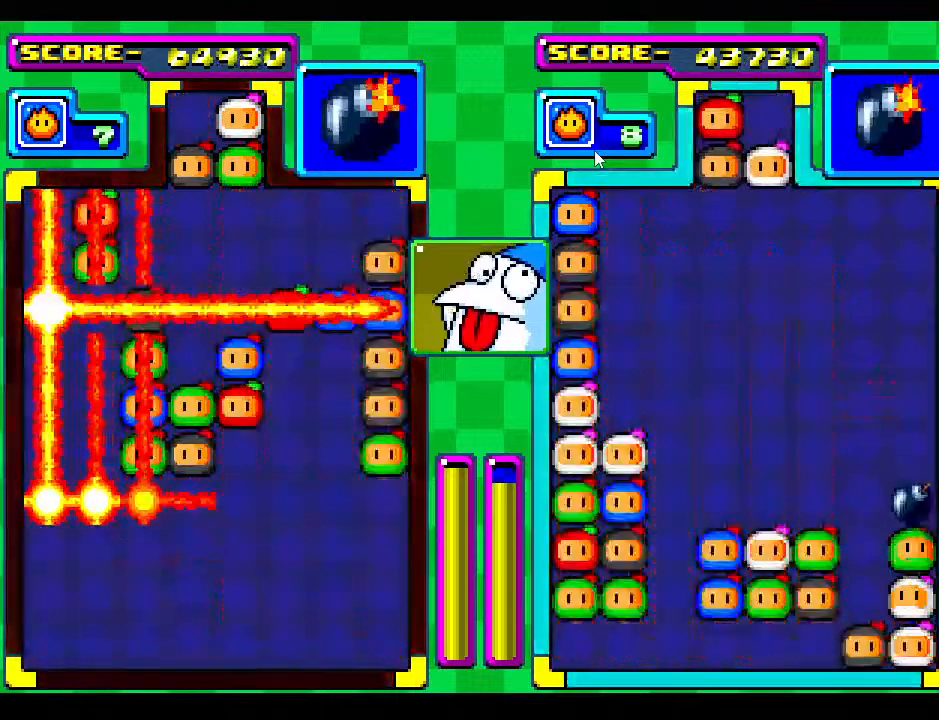
{"buttons": [], "events": []}
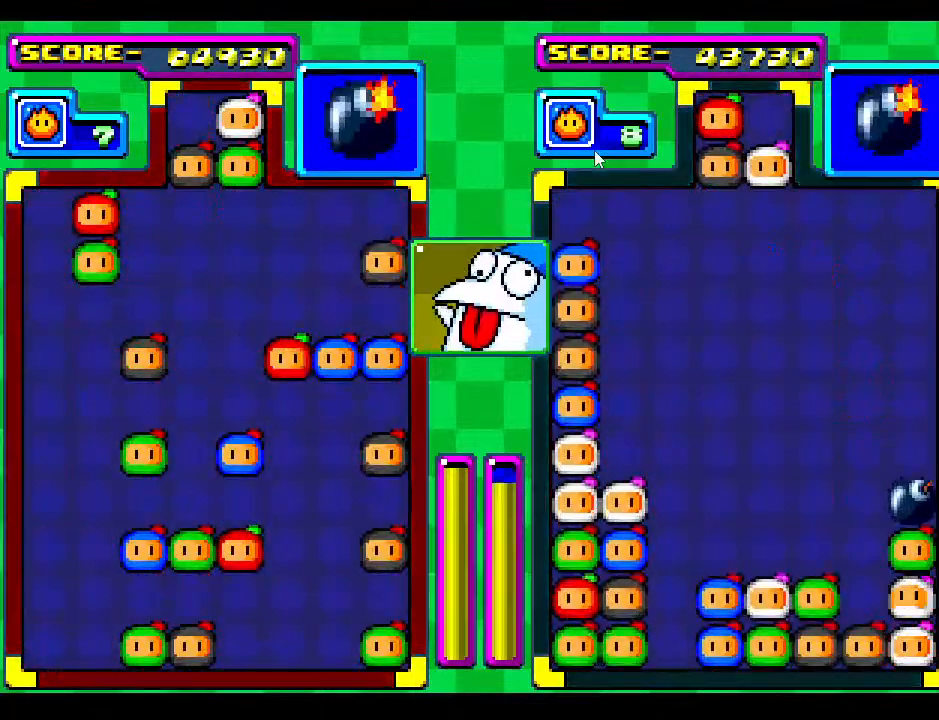
{"buttons": [], "events": []}